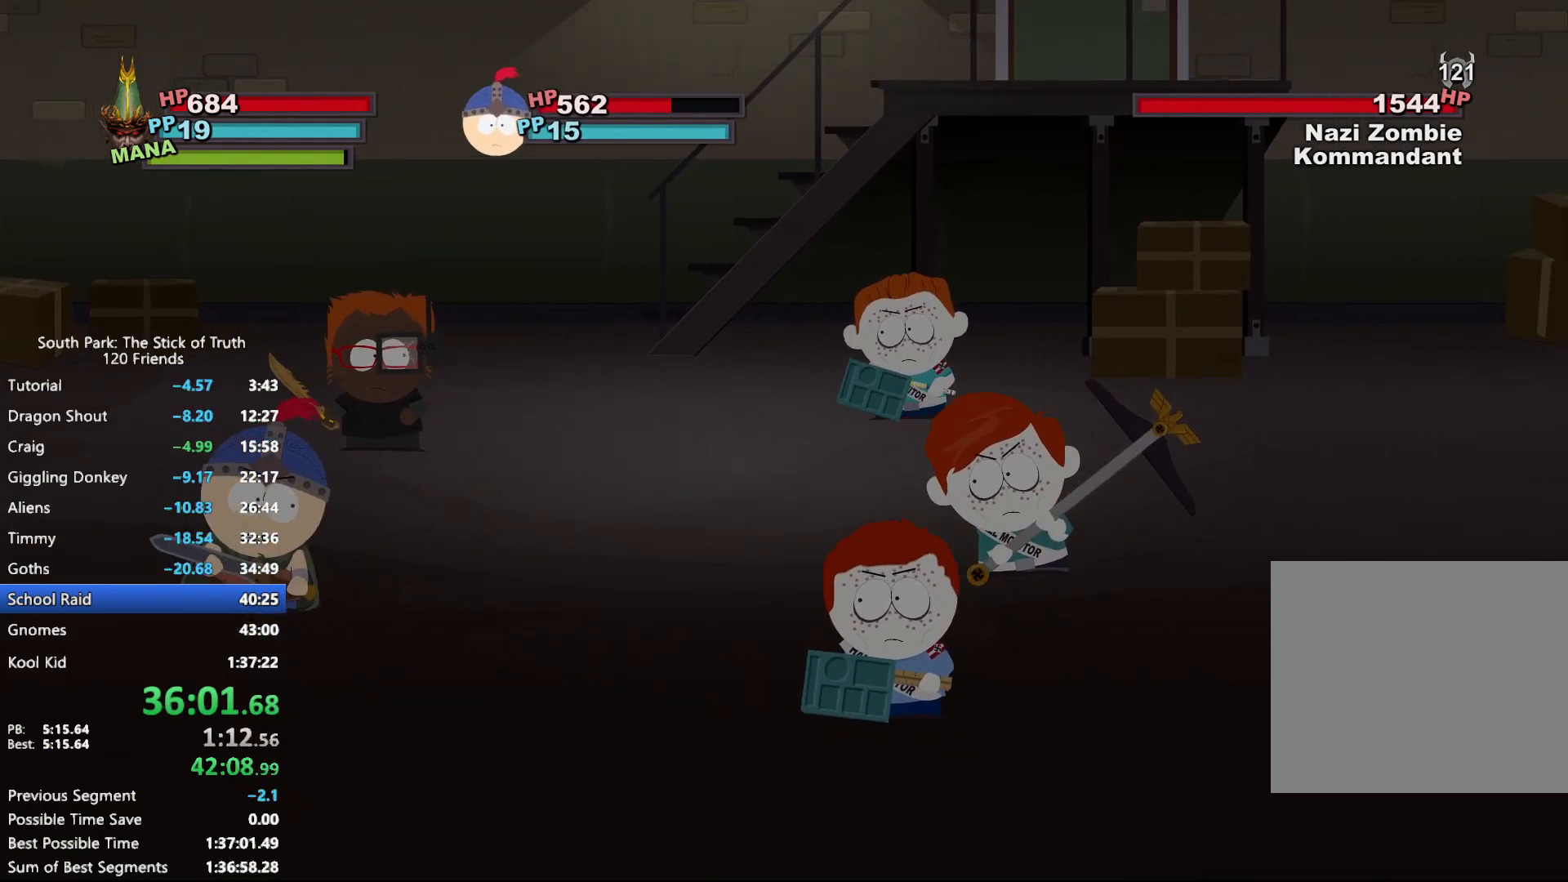
Gameplay with a controller (Xbox layout); each line is a JSON object with the inputs held at the frame after it. "events" lists button and stick changes between this image and that frame as [ms after this image, input, new state], when the widget could be followed in between. Not read: L3 R3.
{"buttons": ["DPAD_DOWN"], "left_stick": "left", "right_stick": "center", "events": [[350, "DPAD_DOWN", "down"], [450, "left_stick", "left"]]}
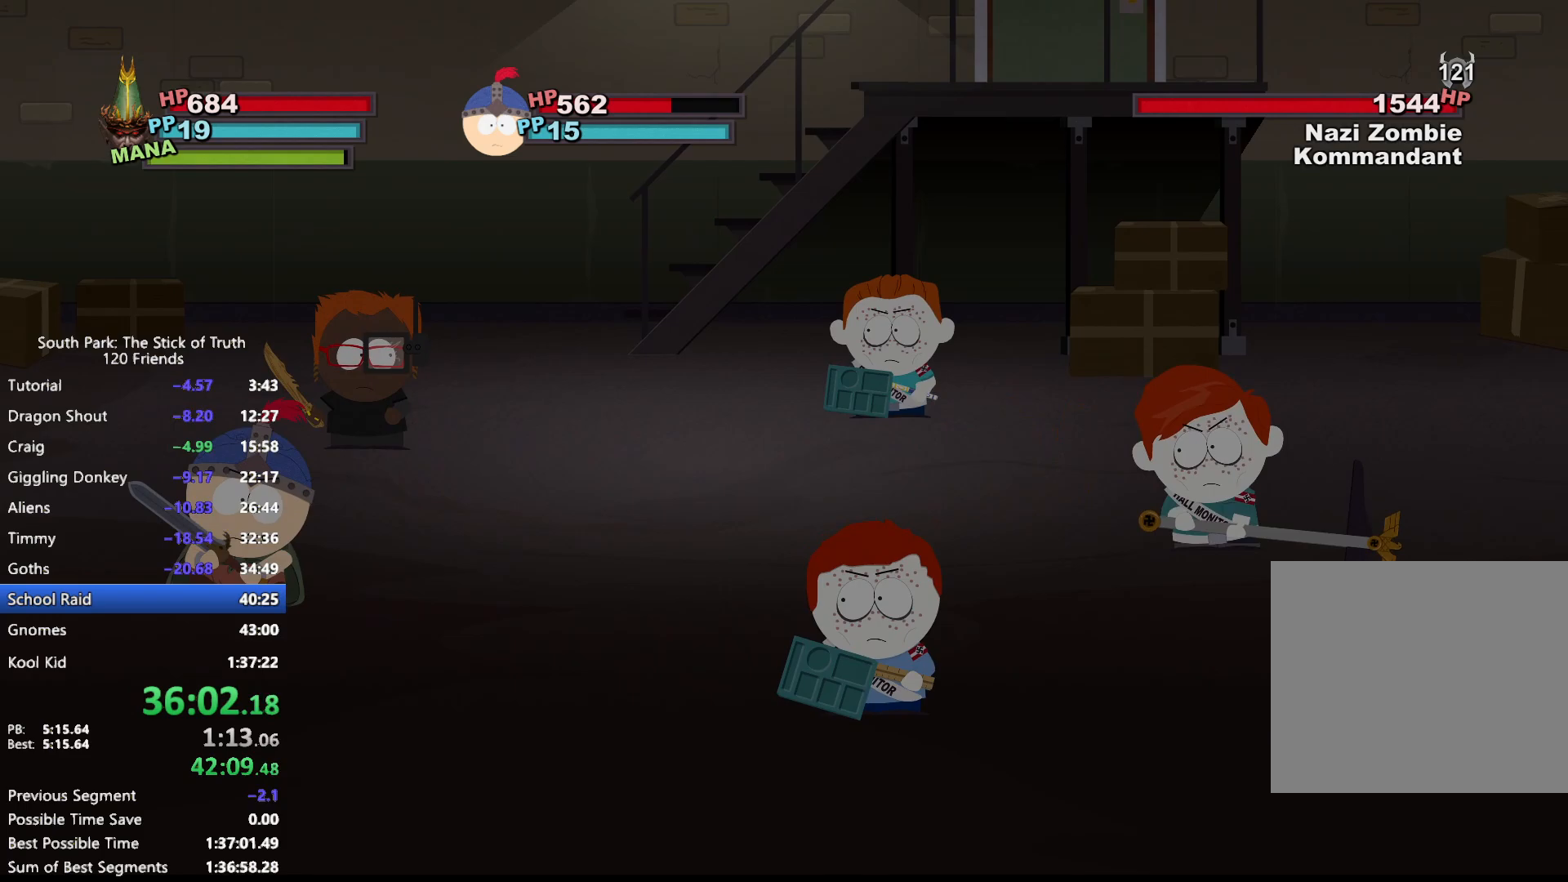
{"buttons": ["DPAD_DOWN"], "left_stick": "left", "right_stick": "center", "events": [[100, "left_stick", "center"], [150, "left_stick", "left"], [267, "left_stick", "center"], [317, "left_stick", "left"]]}
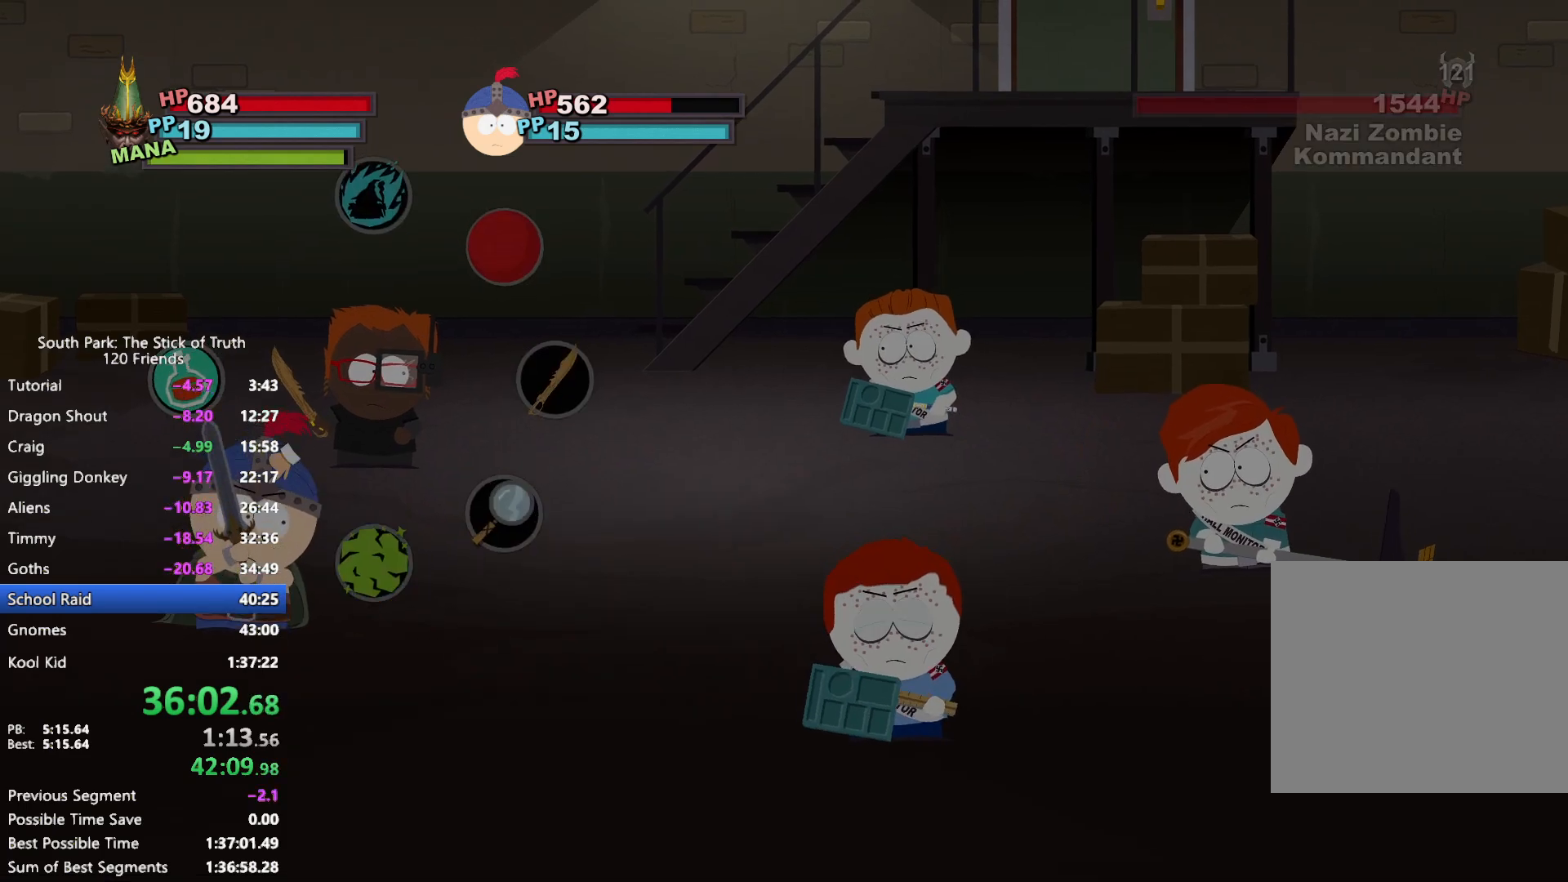
{"buttons": ["DPAD_DOWN"], "left_stick": "center", "right_stick": "center", "events": [[67, "A", "down"], [83, "left_stick", "center"], [150, "A", "up"]]}
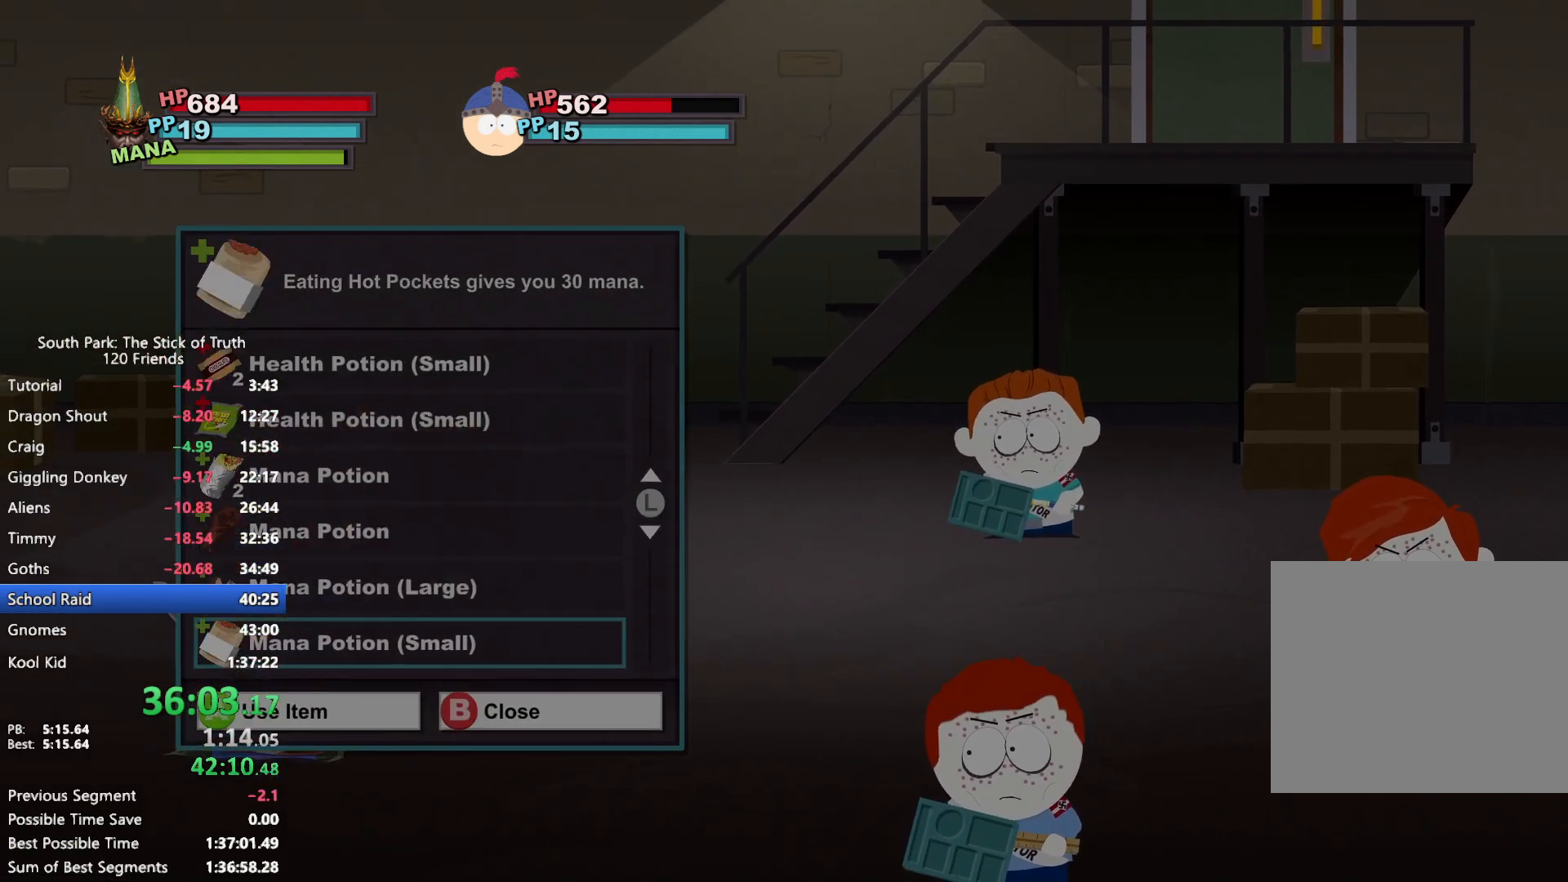
{"buttons": [], "left_stick": "center", "right_stick": "center", "events": [[183, "DPAD_DOWN", "up"], [200, "A", "down"], [267, "A", "up"], [300, "A", "down"], [400, "A", "up"]]}
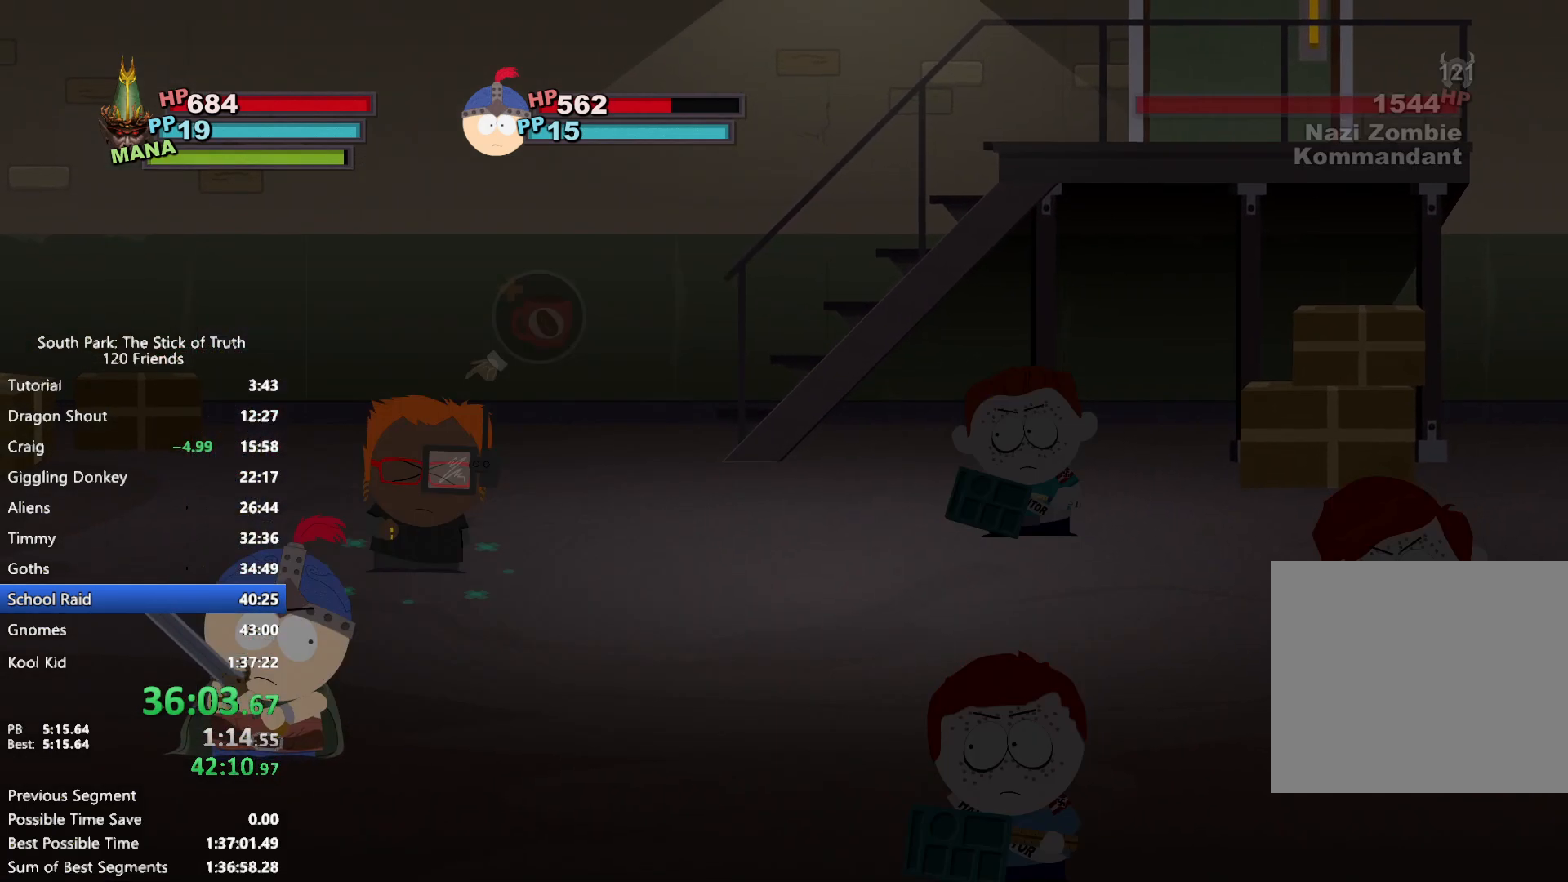
{"buttons": [], "left_stick": "center", "right_stick": "center", "events": [[33, "A", "down"], [67, "A", "up"]]}
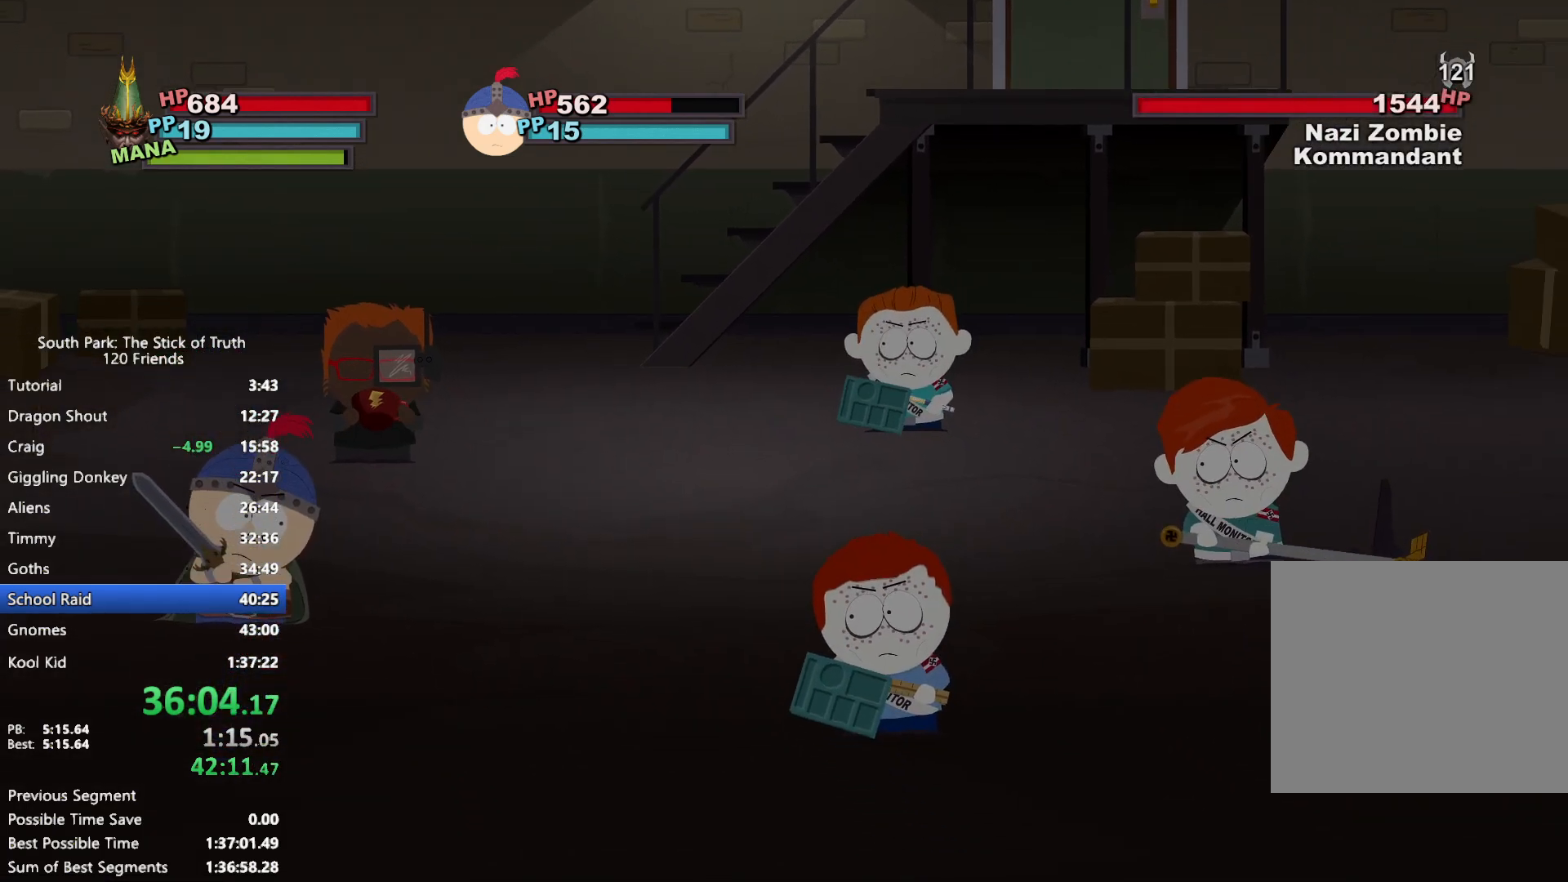
{"buttons": [], "left_stick": "center", "right_stick": "center", "events": []}
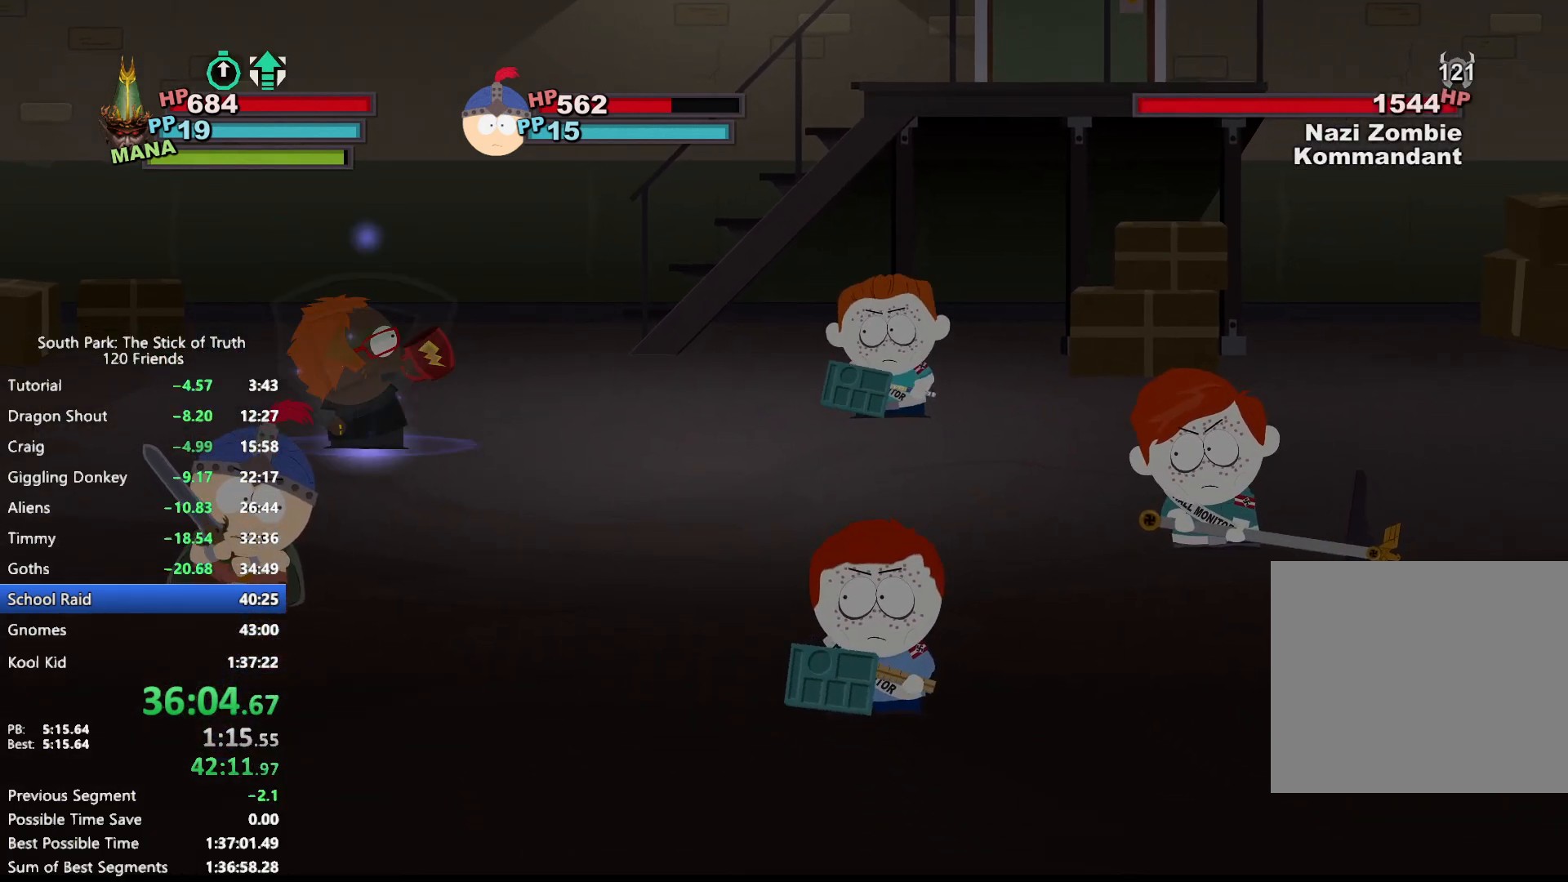
{"buttons": [], "left_stick": "center", "right_stick": "center", "events": []}
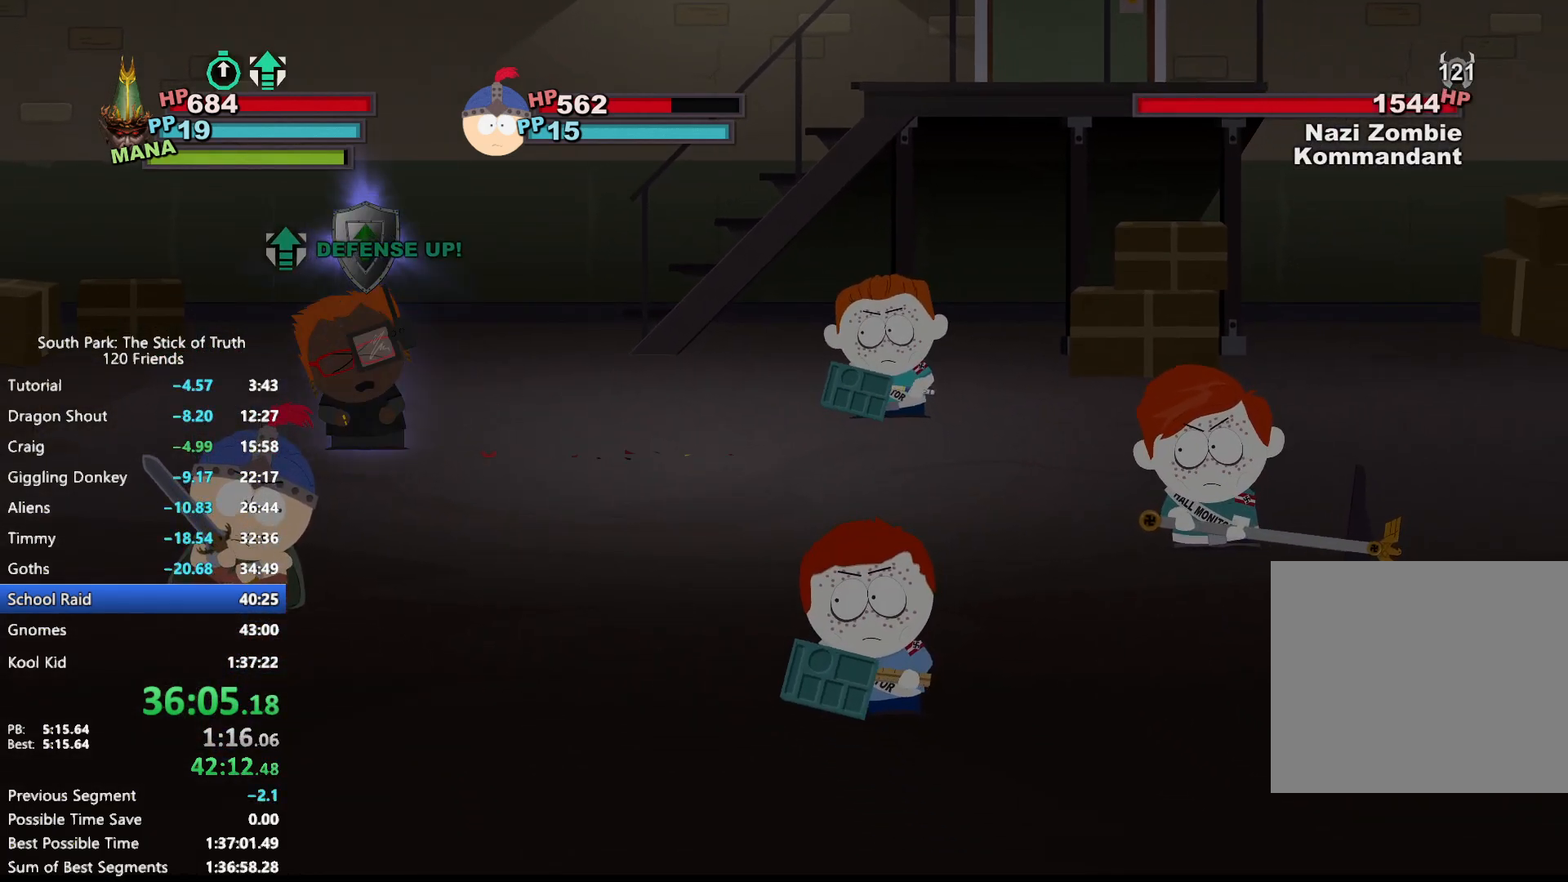
{"buttons": [], "left_stick": "center", "right_stick": "center", "events": []}
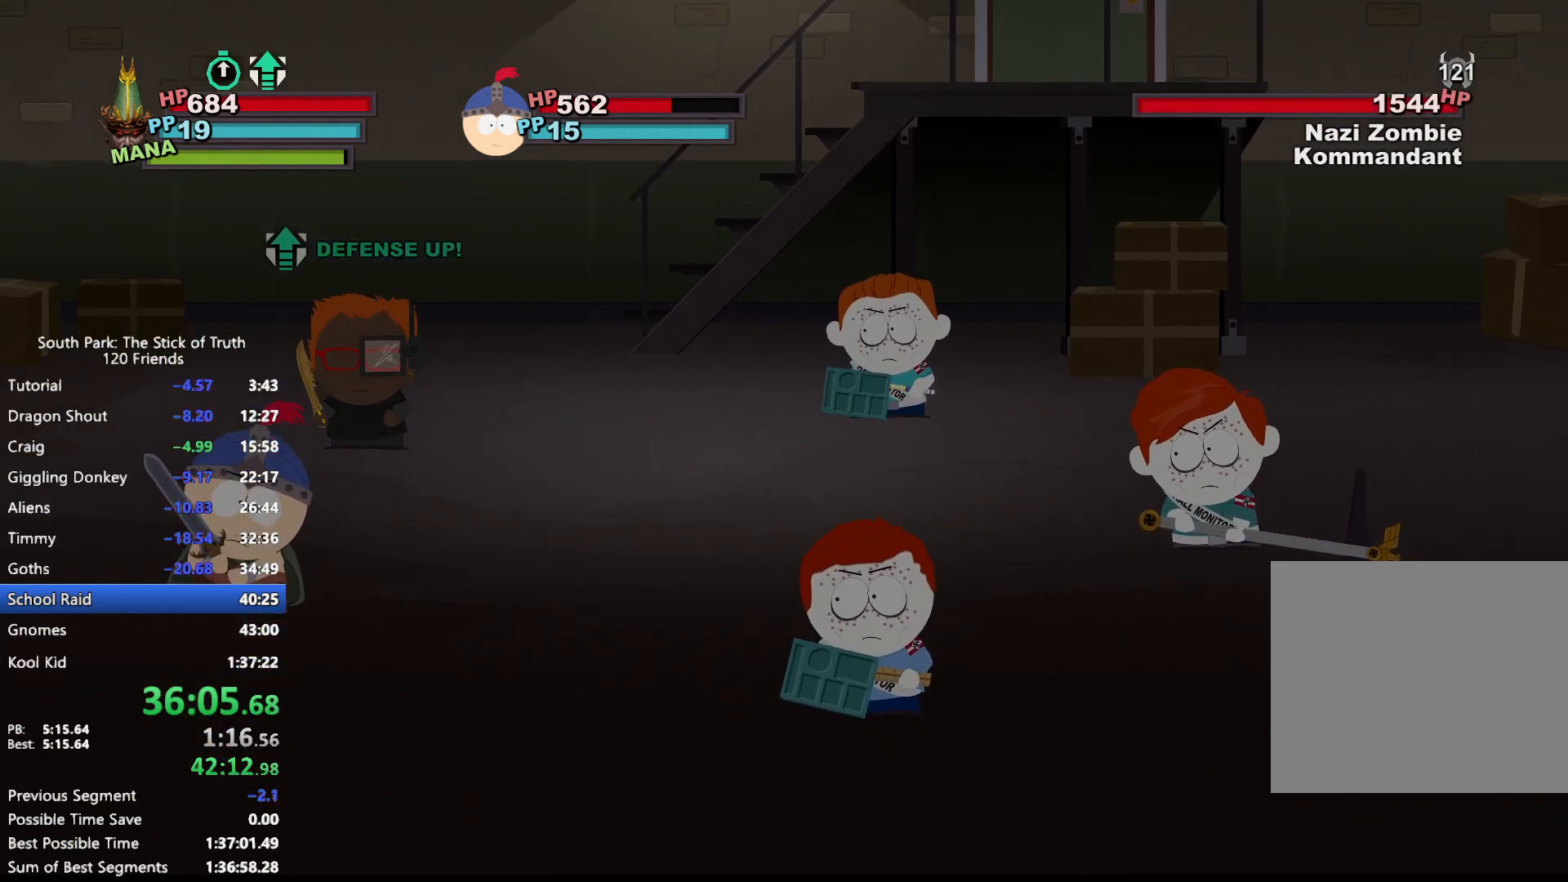
{"buttons": [], "left_stick": "center", "right_stick": "center", "events": []}
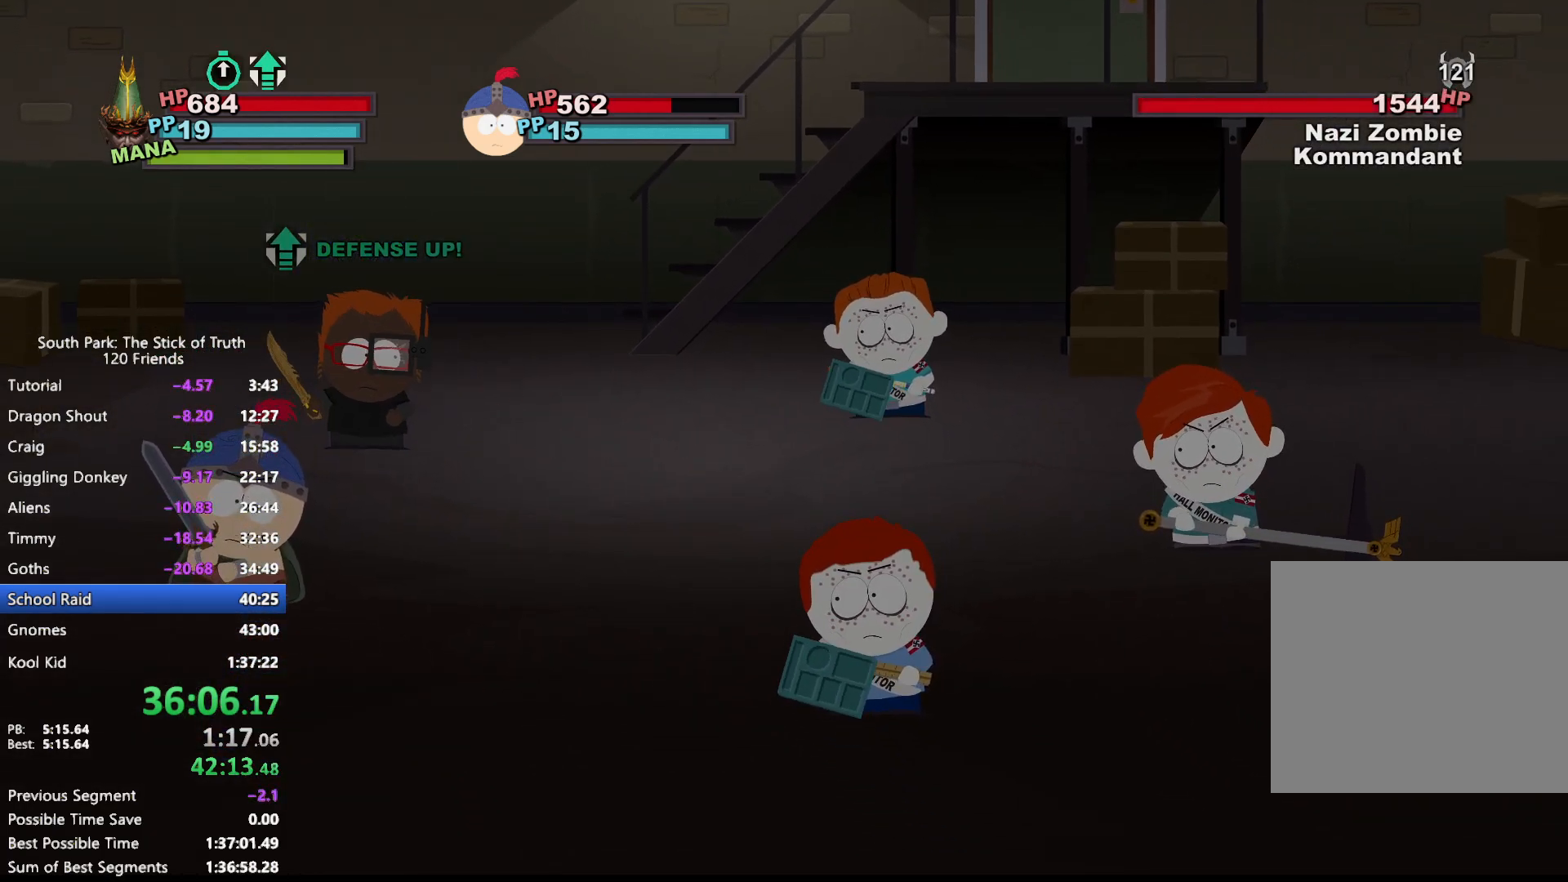
{"buttons": [], "left_stick": "center", "right_stick": "center", "events": []}
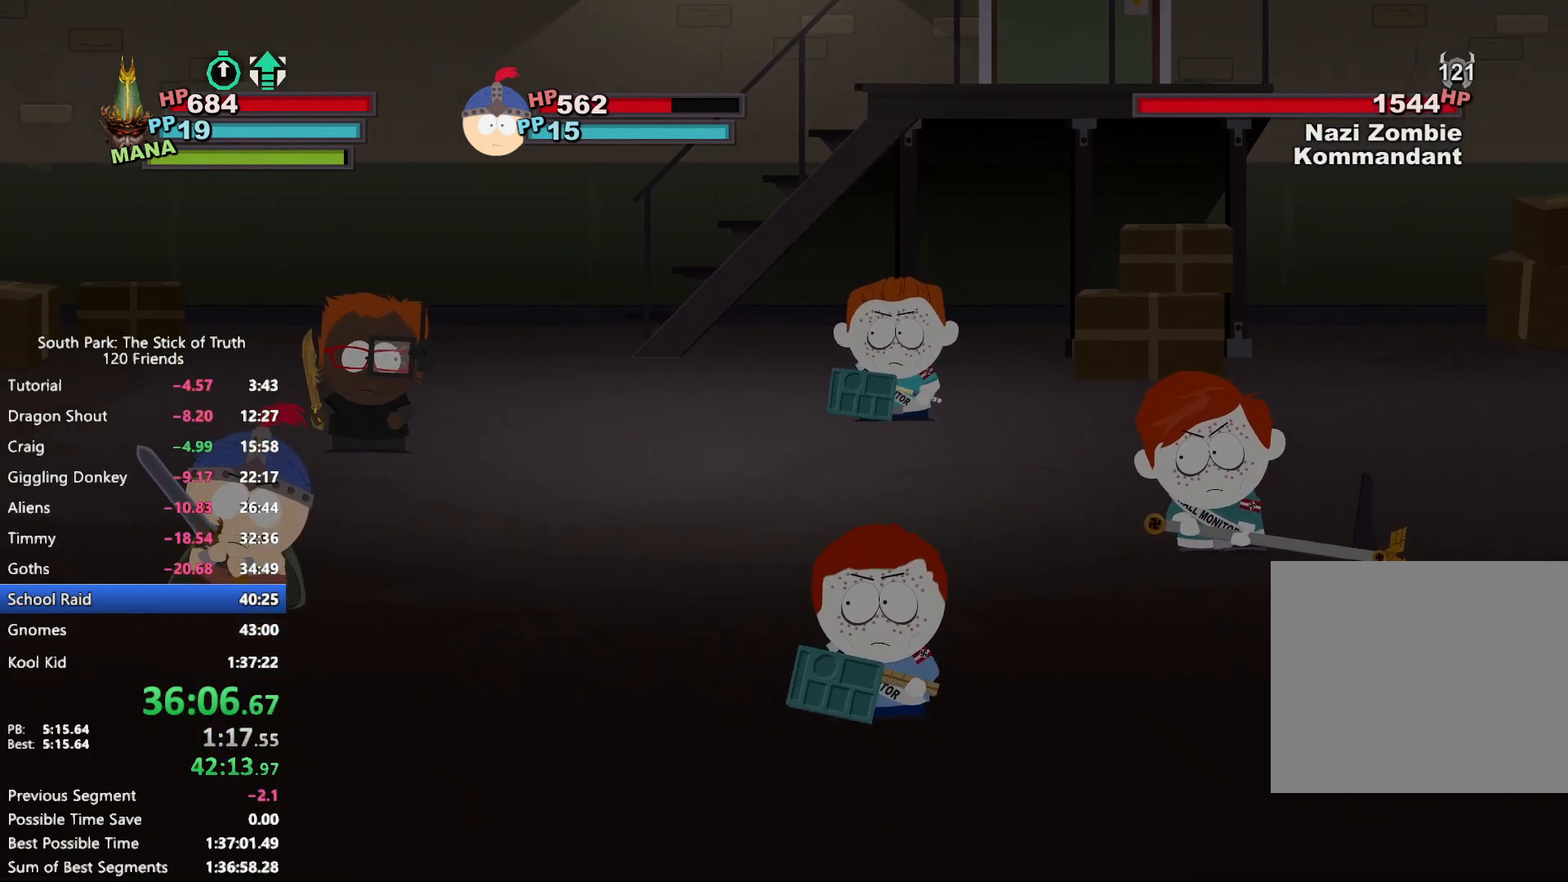
{"buttons": [], "left_stick": "down", "right_stick": "center", "events": [[367, "left_stick", "down"]]}
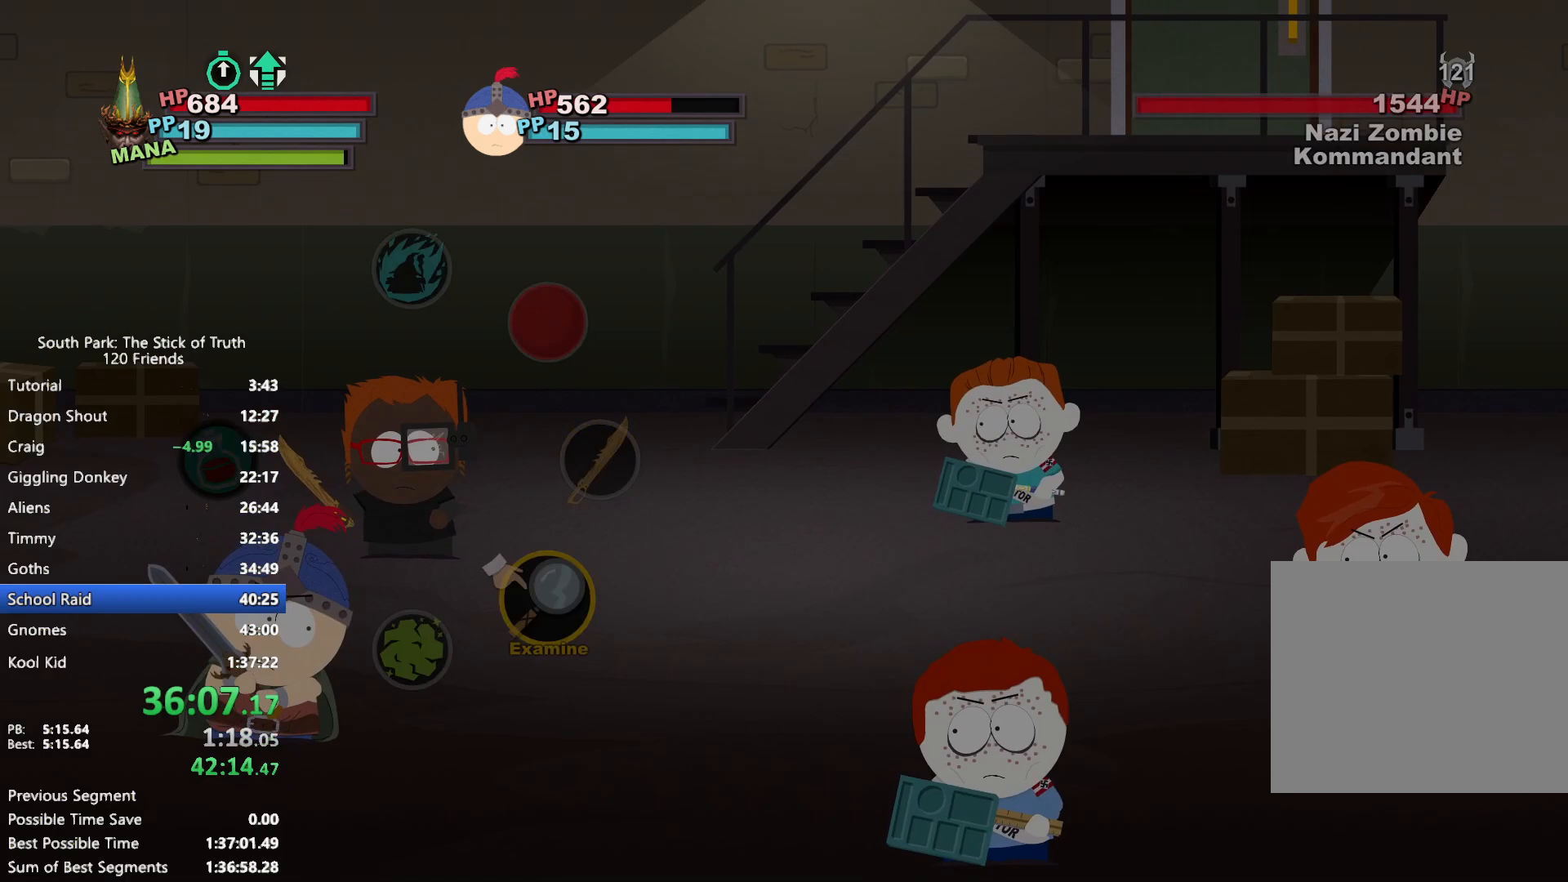
{"buttons": ["A"], "left_stick": "down", "right_stick": "center", "events": [[17, "A", "down"], [83, "A", "up"], [133, "left_stick", "center"], [233, "left_stick", "down"], [367, "A", "down"], [417, "A", "up"], [483, "A", "down"]]}
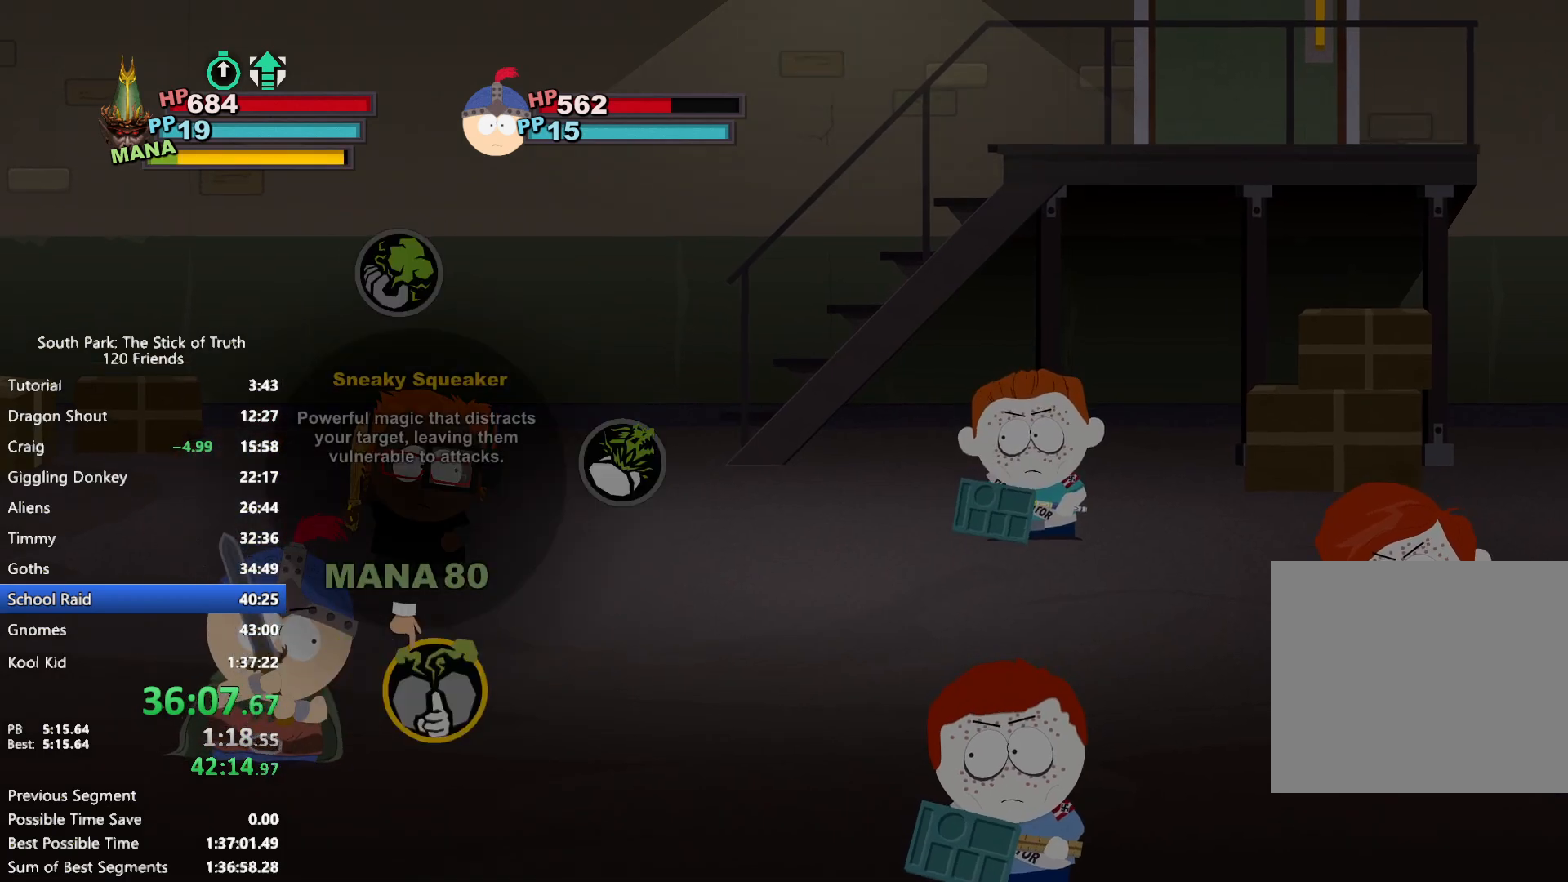
{"buttons": [], "left_stick": "center", "right_stick": "up", "events": [[50, "A", "up"], [117, "left_stick", "center"], [150, "right_stick", "up"]]}
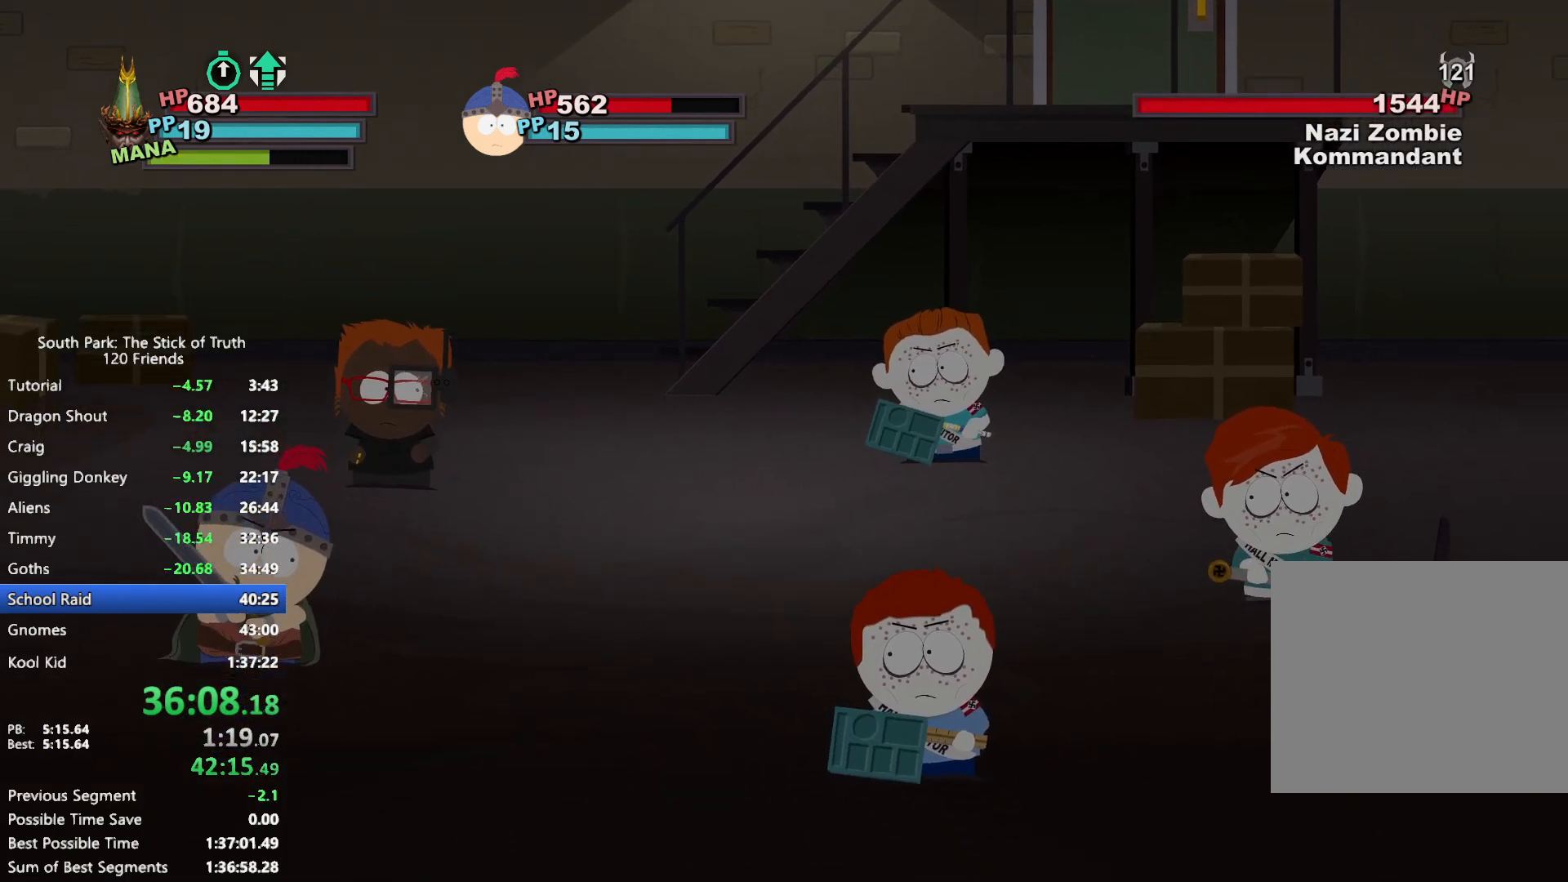
{"buttons": [], "left_stick": "center", "right_stick": "up", "events": []}
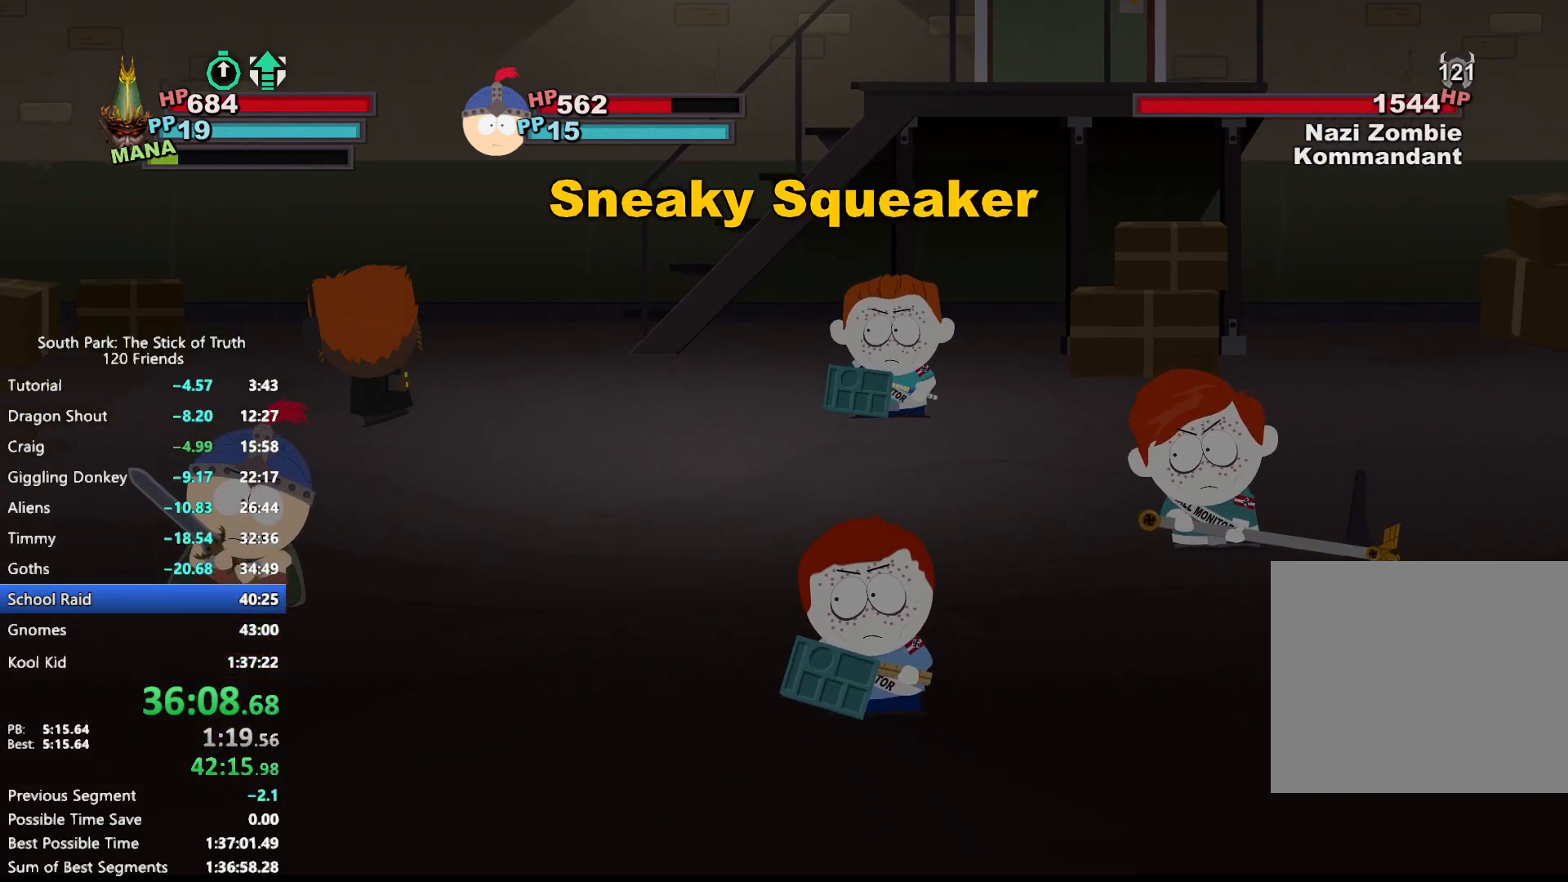
{"buttons": [], "left_stick": "center", "right_stick": "up", "events": []}
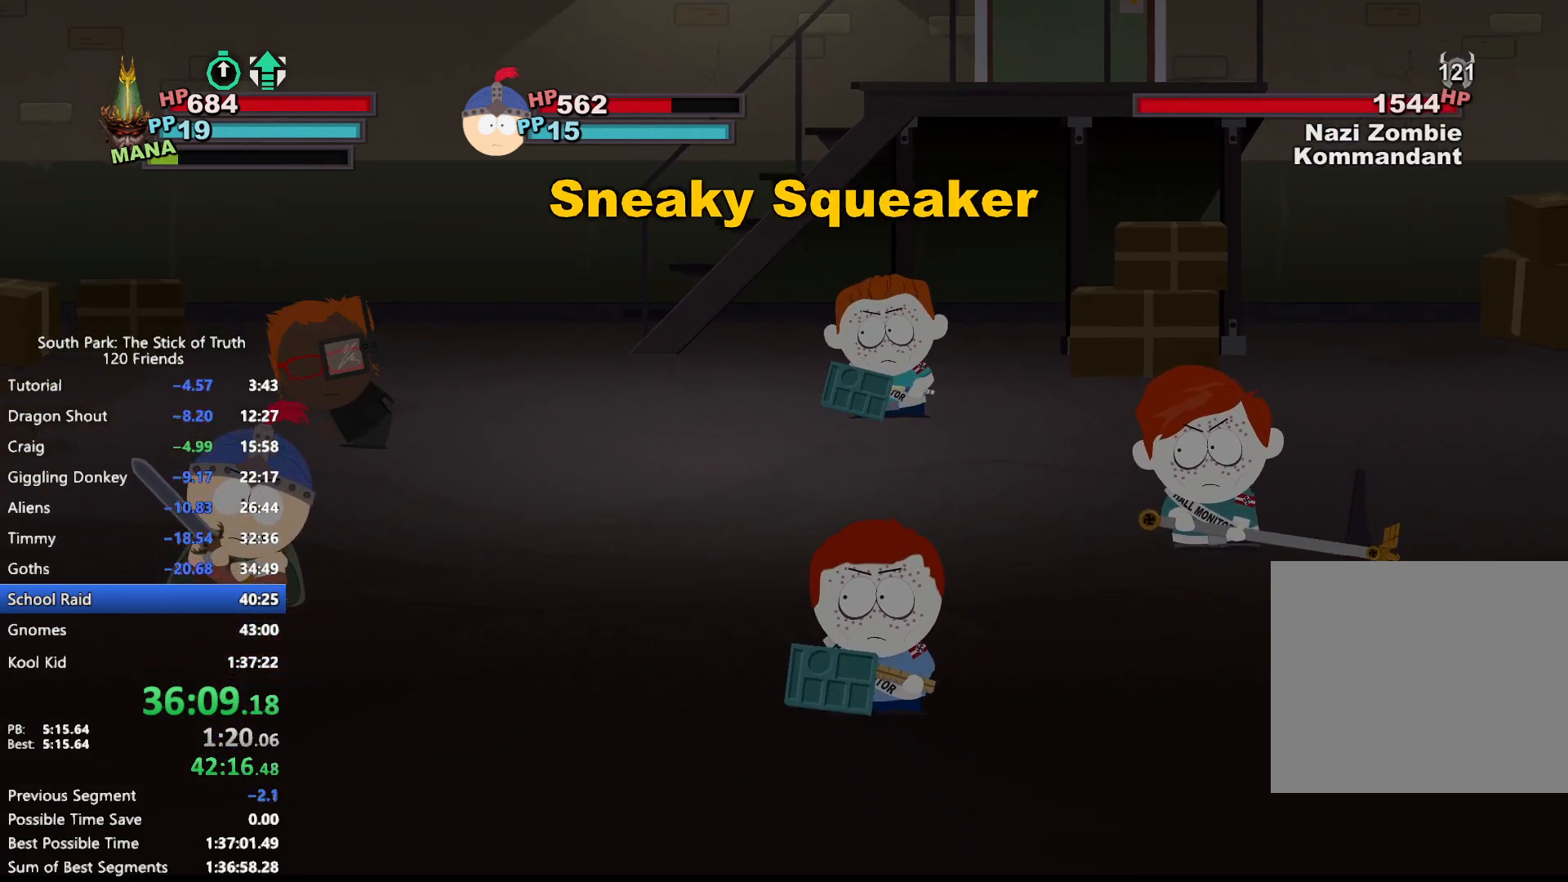
{"buttons": [], "left_stick": "center", "right_stick": "up", "events": []}
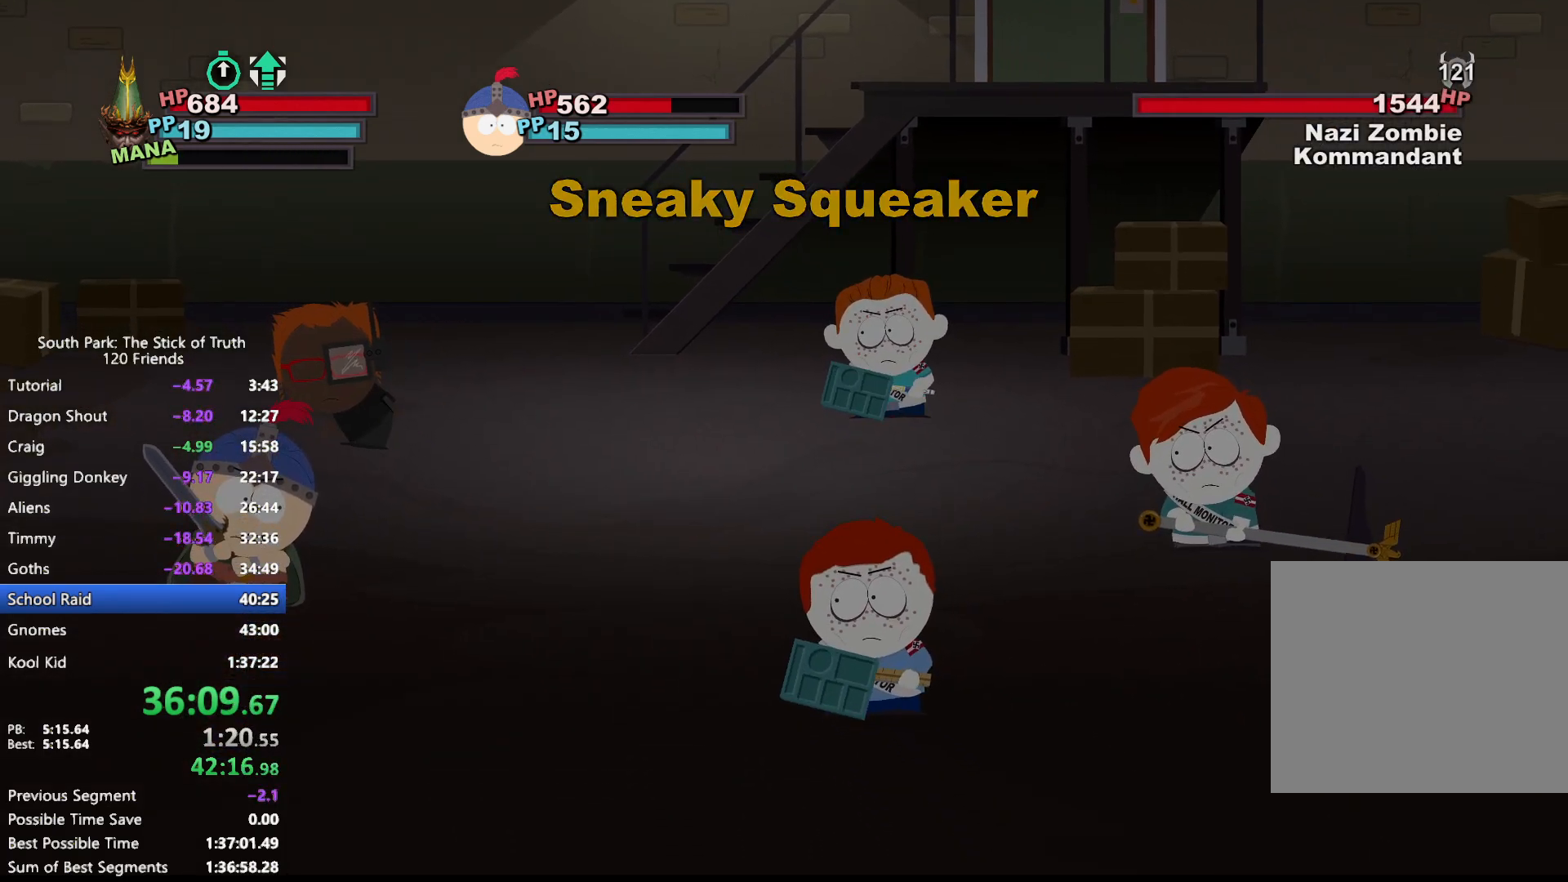
{"buttons": [], "left_stick": "center", "right_stick": "up", "events": []}
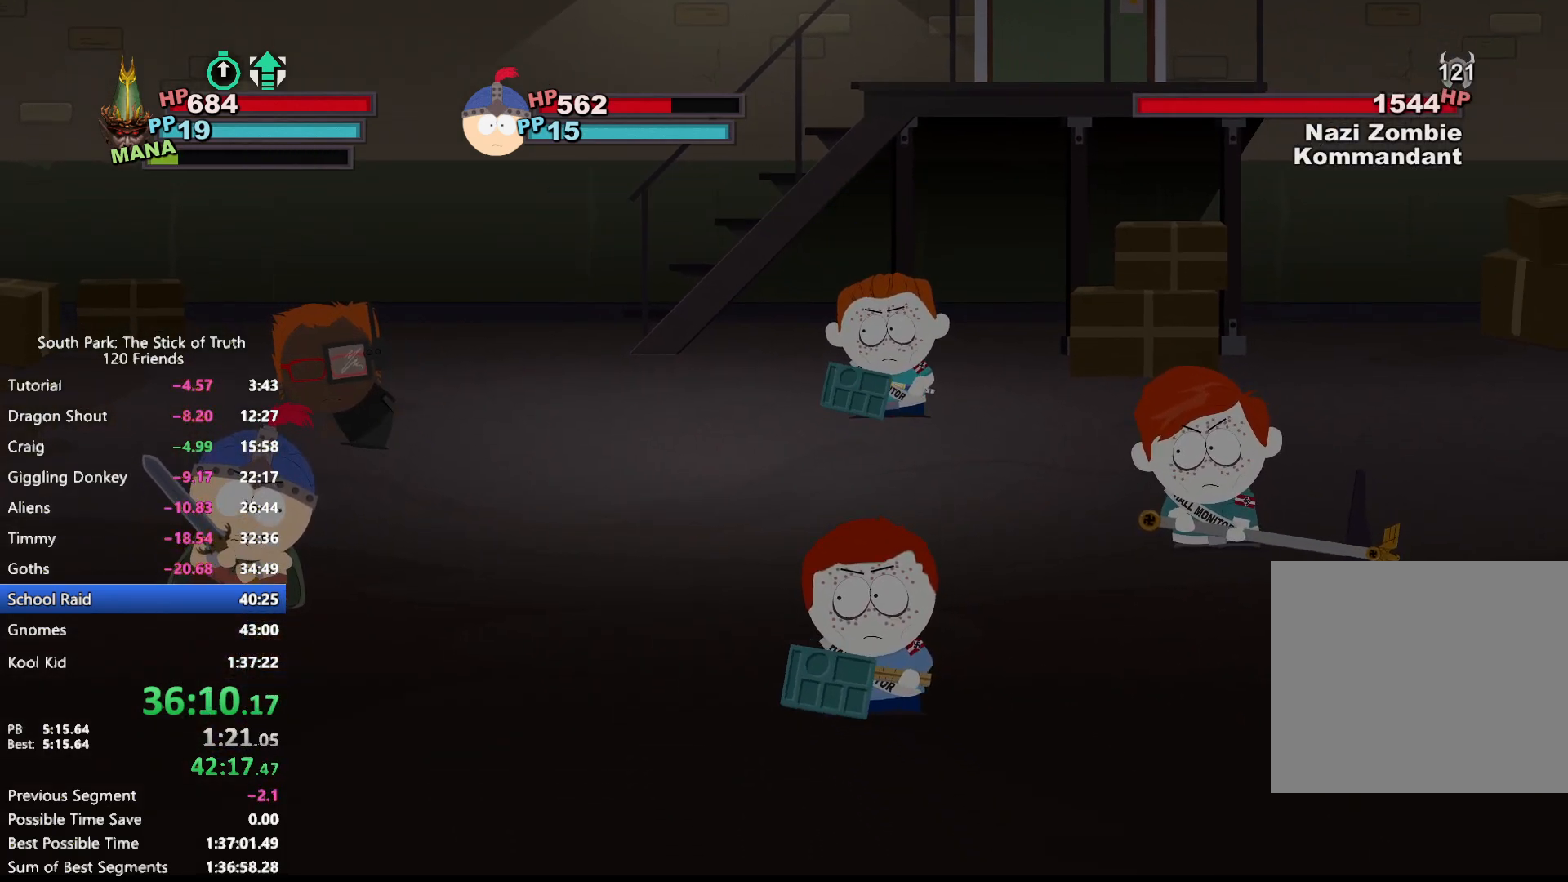
{"buttons": [], "left_stick": "right", "right_stick": "up", "events": [[267, "left_stick", "down"], [383, "left_stick", "left"], [433, "left_stick", "up"], [483, "left_stick", "right"]]}
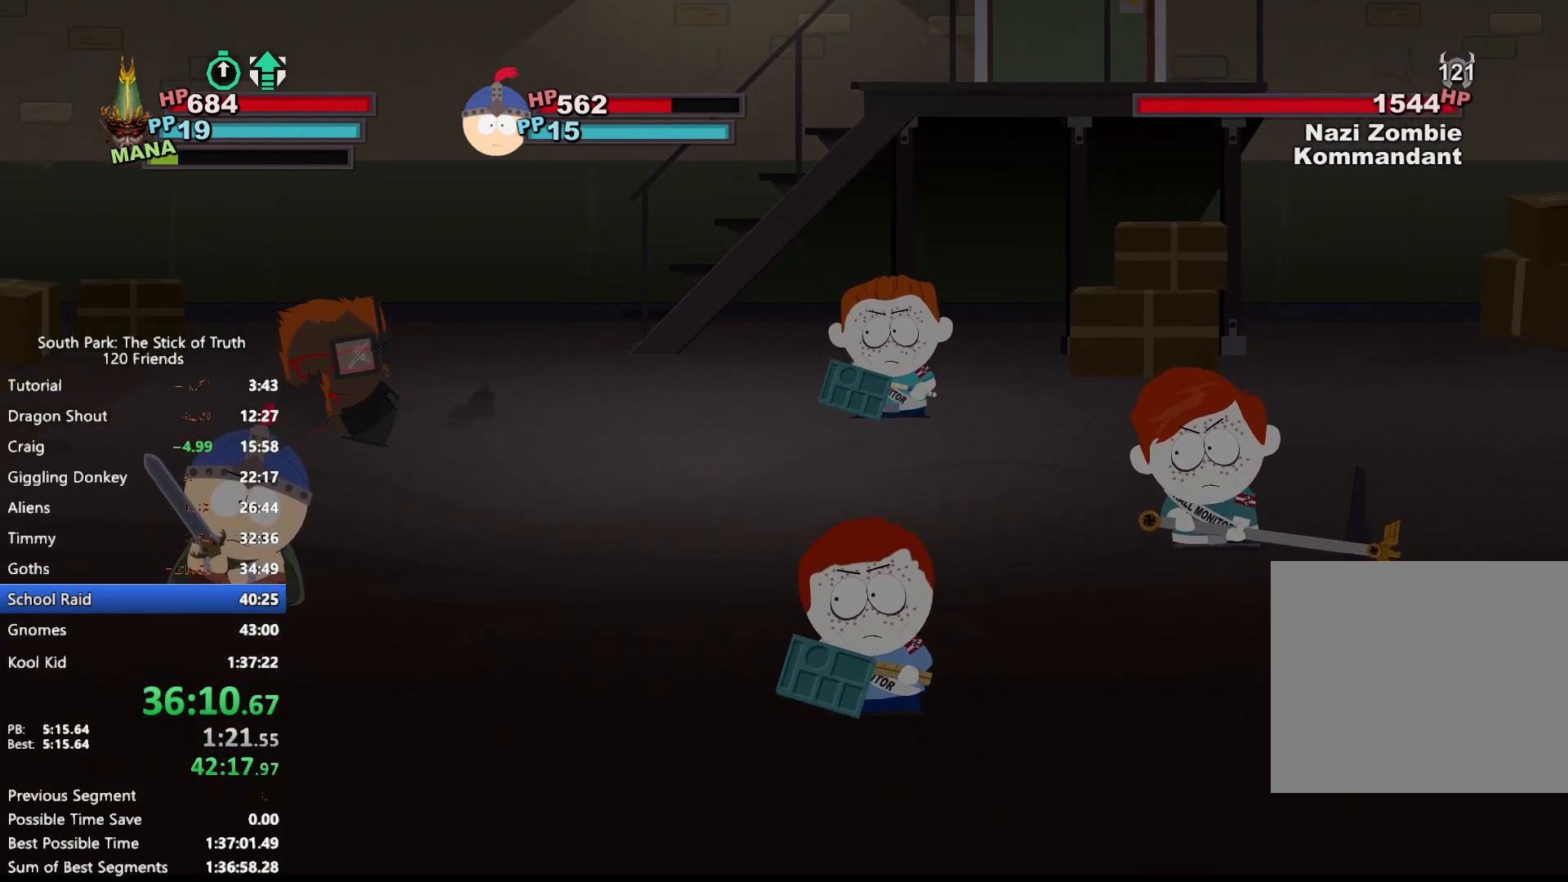
{"buttons": [], "left_stick": "center", "right_stick": "center", "events": [[33, "left_stick", "down"], [117, "left_stick", "up"], [183, "left_stick", "right"], [317, "left_stick", "center"], [383, "right_stick", "center"]]}
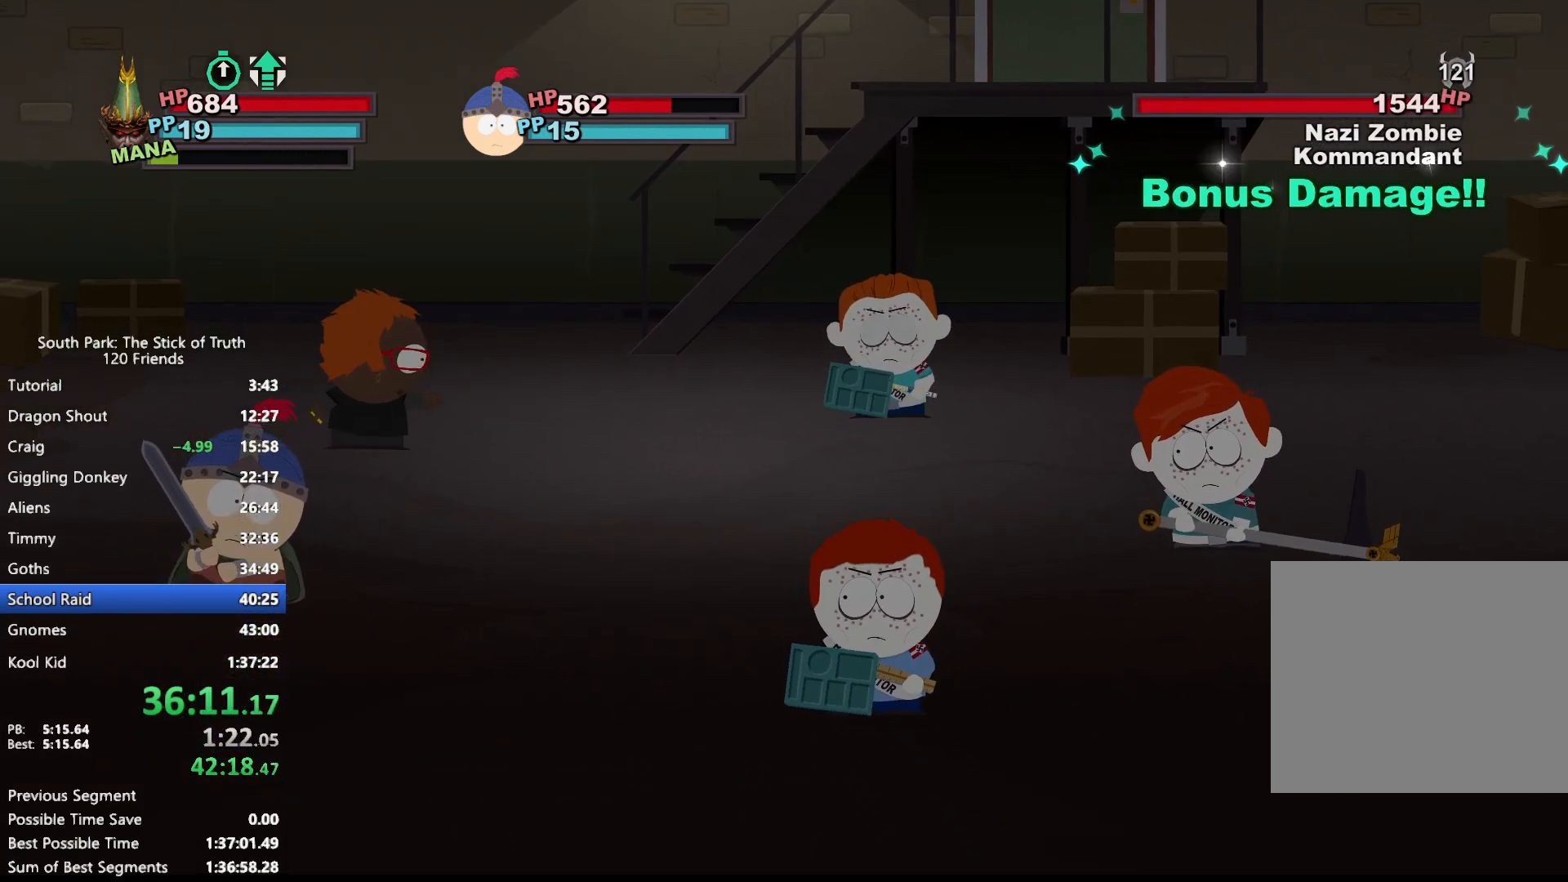
{"buttons": [], "left_stick": "center", "right_stick": "center", "events": []}
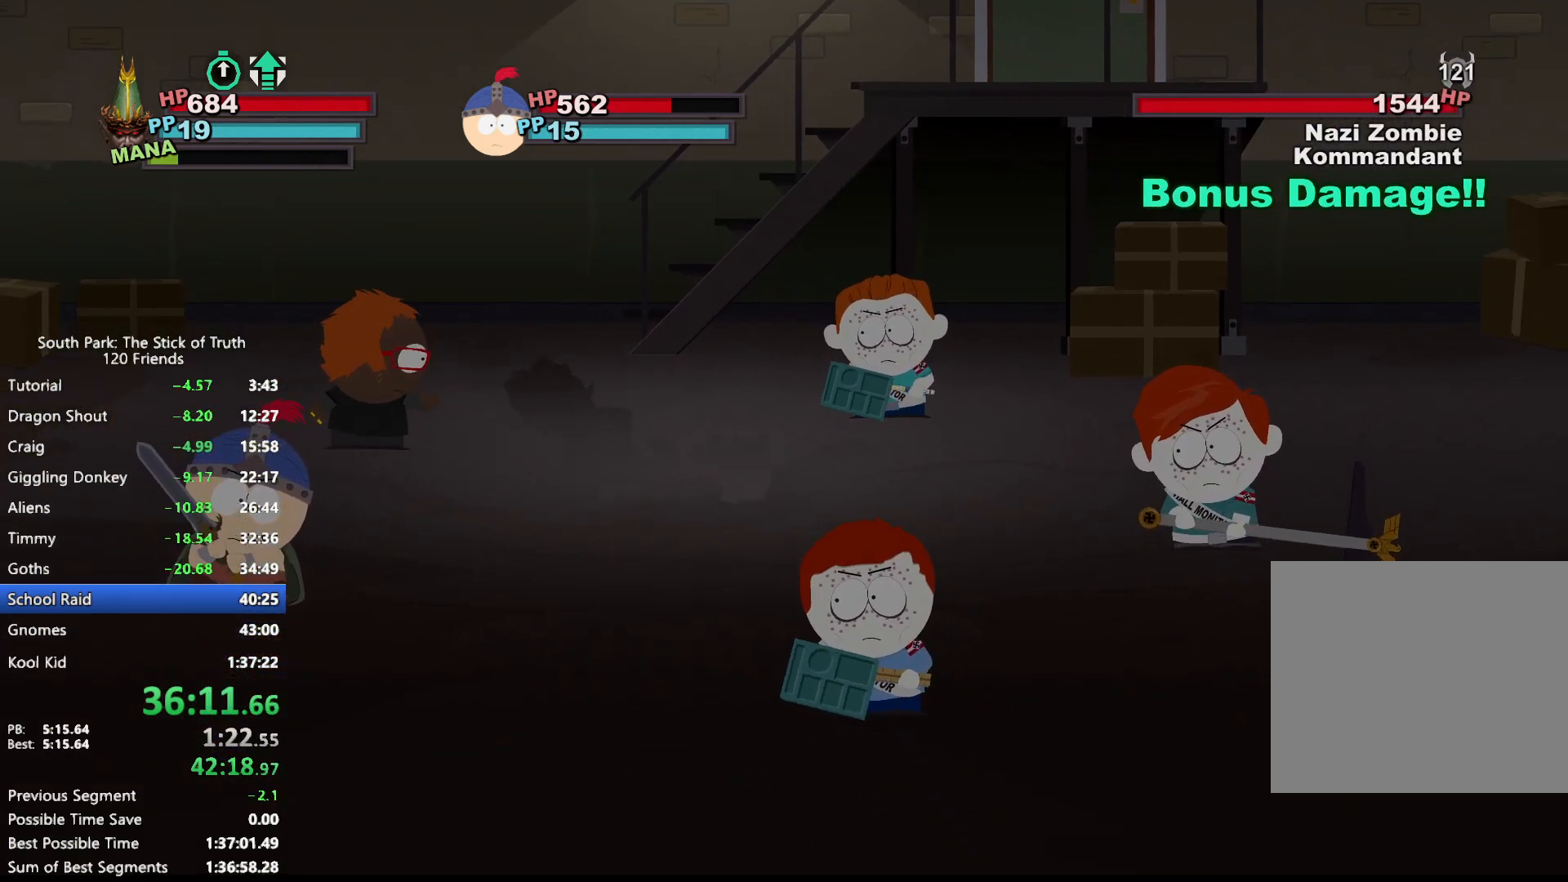
{"buttons": [], "left_stick": "center", "right_stick": "center", "events": []}